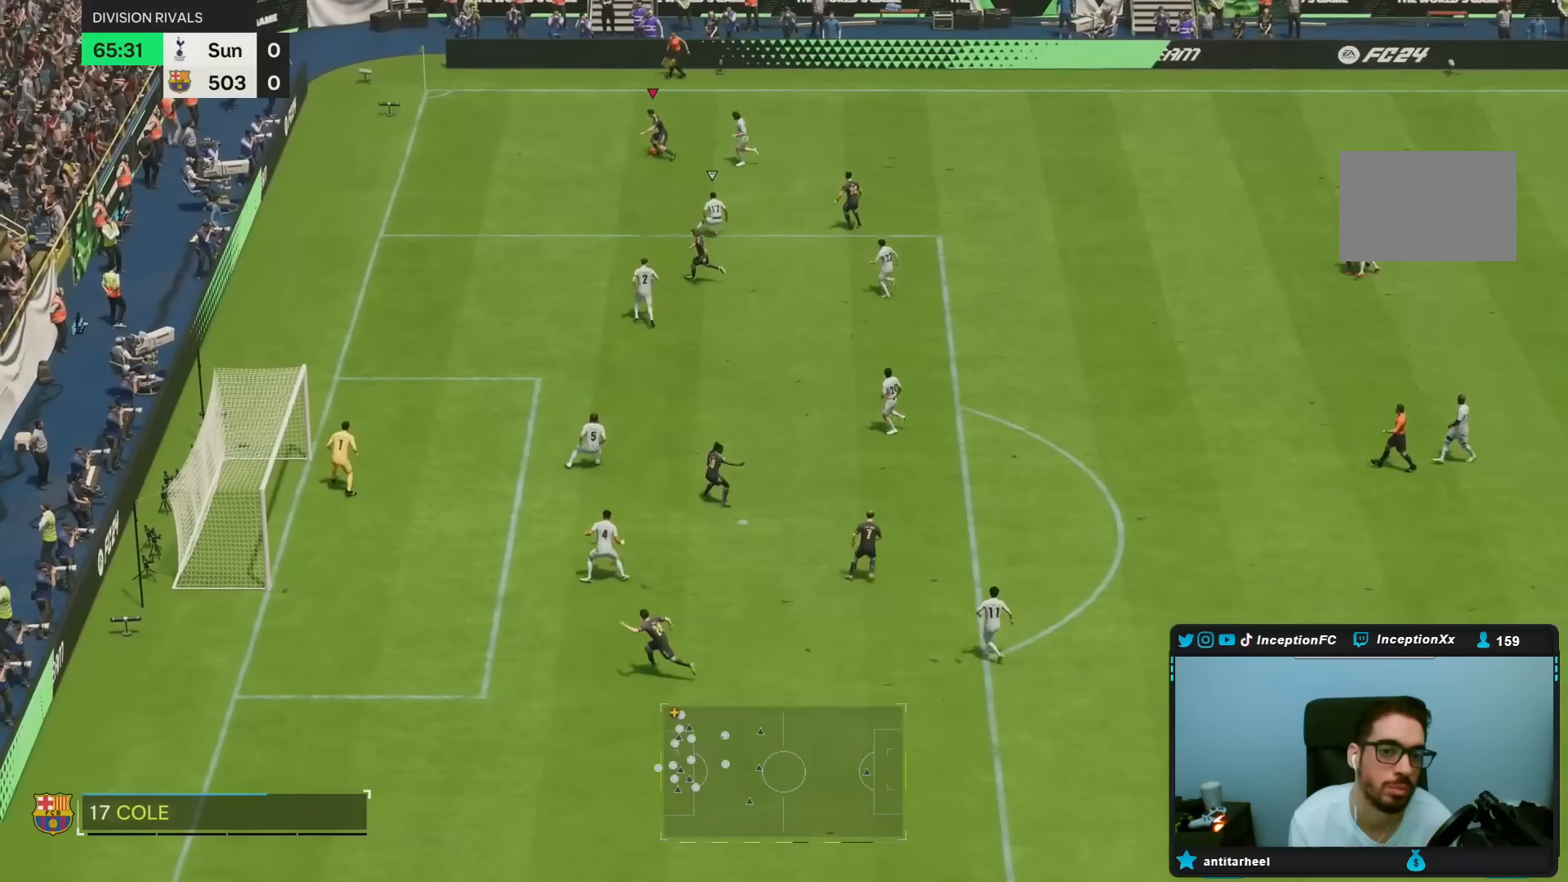
Gameplay with a controller (PlayStation layout); each line is a JSON object with the inputs held at the frame after it (dt_ms = milliseconds from this image to that frame). "events" lists button and stick changes between this image and that frame as [ms after this image, input, new state], when the widget could be followed in between. Not read: L3 R3.
{"dt_ms": 500, "buttons": ["R1"], "left_stick": "right", "right_stick": "center", "events": [[17, "left_stick", "right"], [500, "R1", "down"]]}
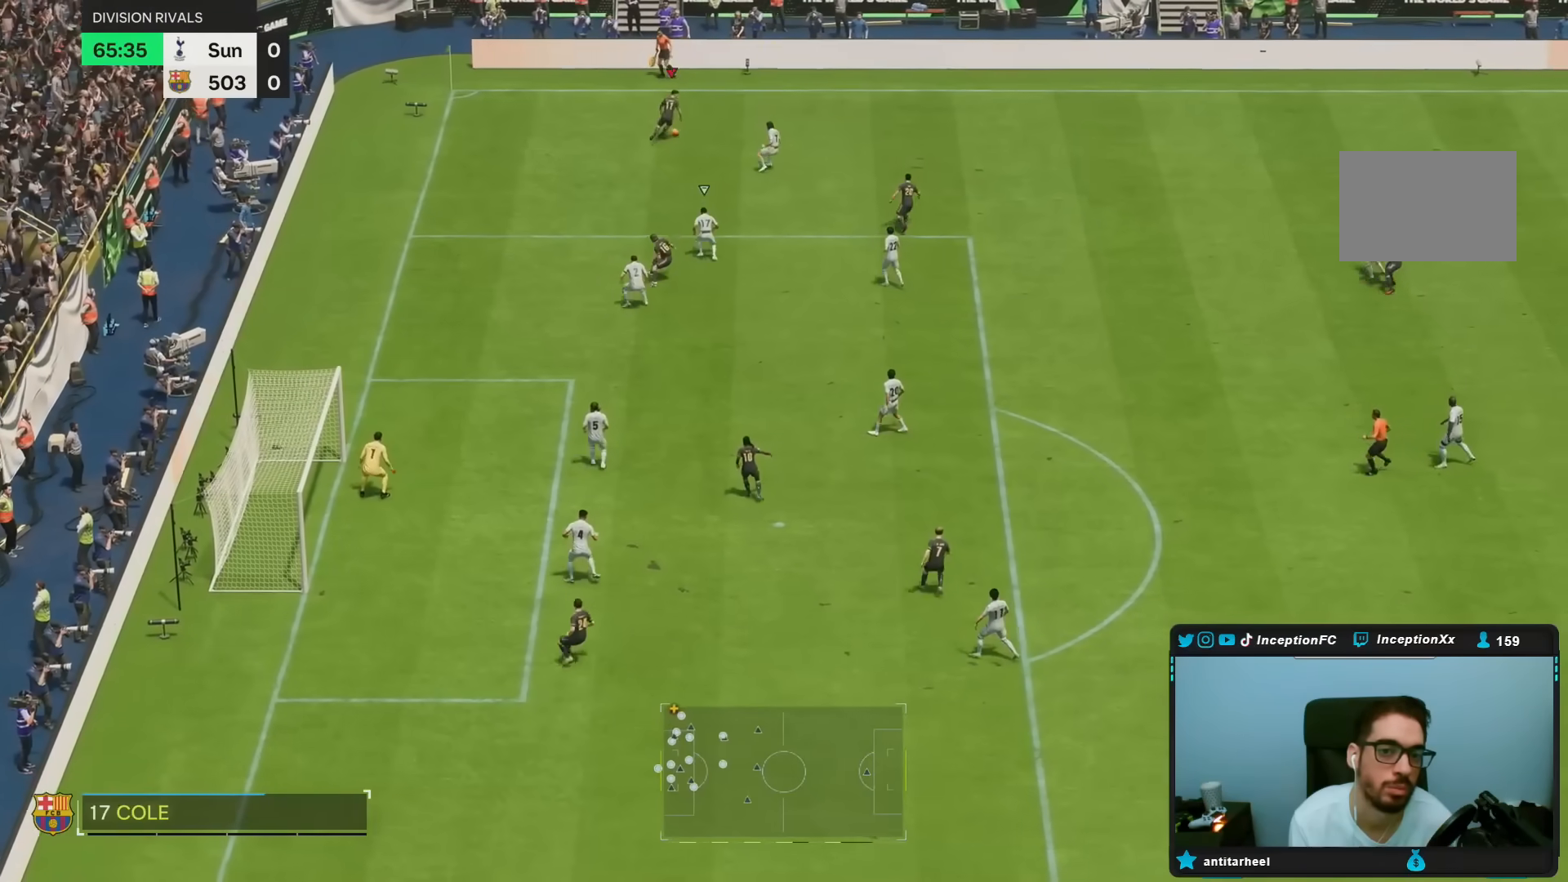
{"dt_ms": 500, "buttons": ["R1"], "left_stick": "down-right", "right_stick": "center", "events": [[417, "left_stick", "down-right"]]}
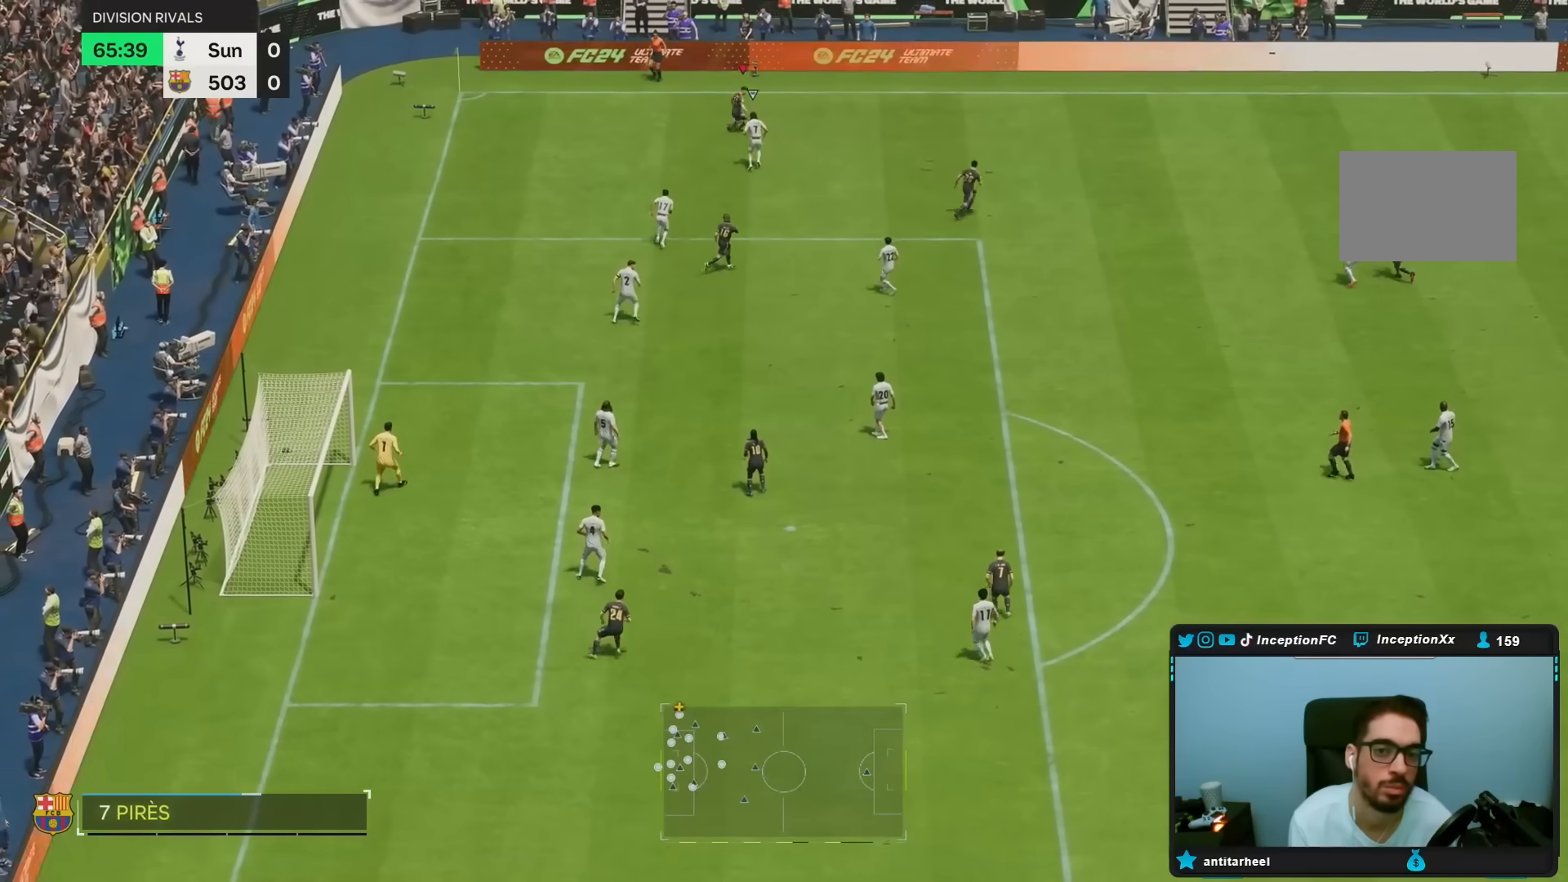
{"dt_ms": 500, "buttons": [], "left_stick": "down-right", "right_stick": "center", "events": [[167, "R1", "up"], [200, "CROSS", "down"], [300, "CROSS", "up"]]}
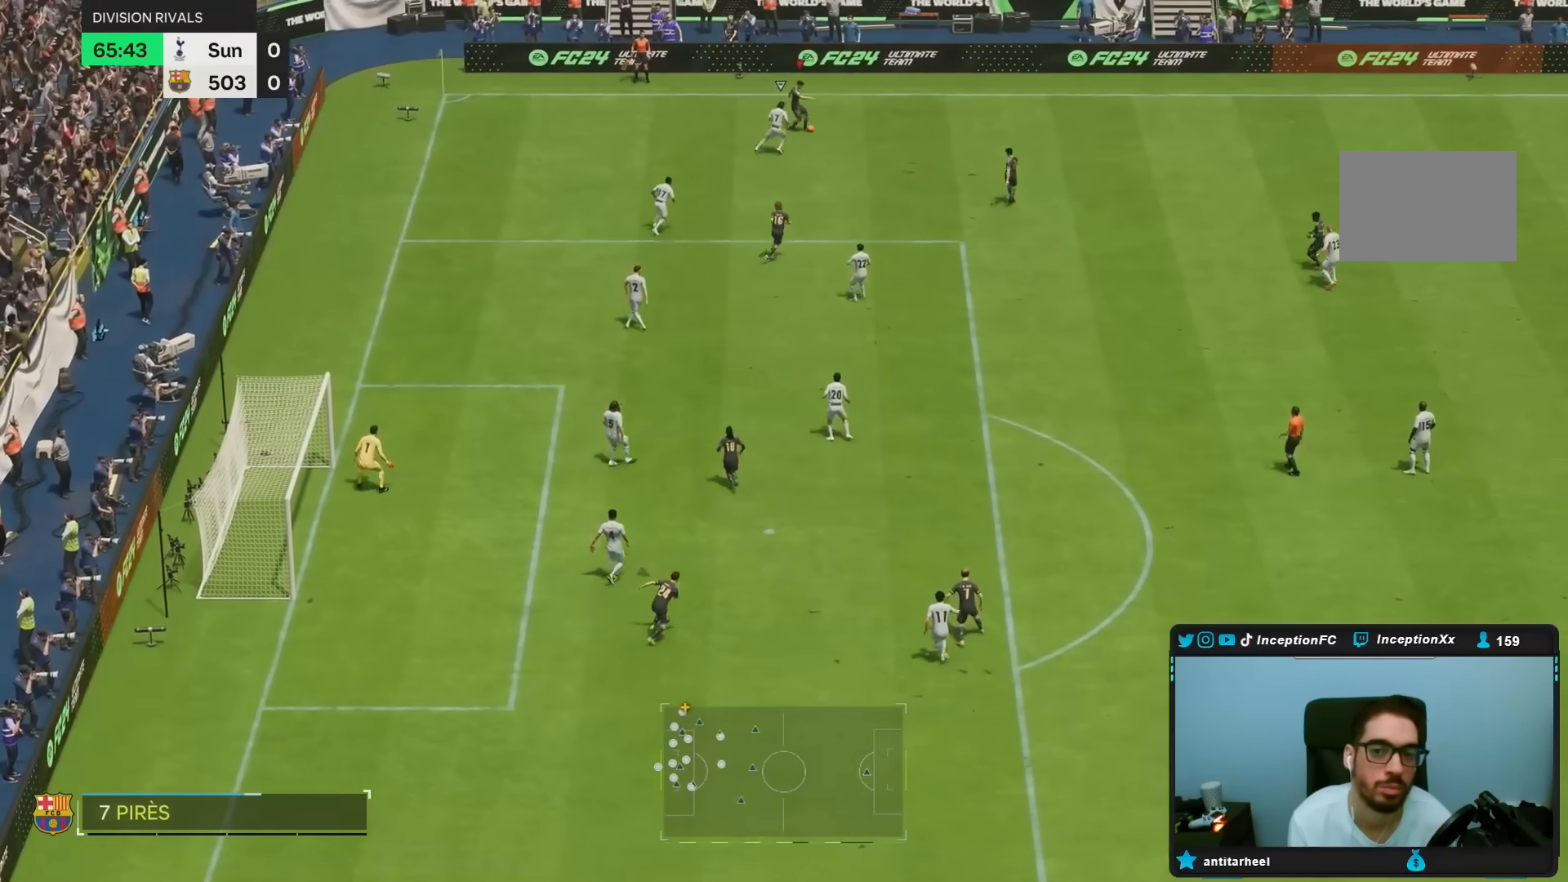
{"dt_ms": 1000, "buttons": [], "left_stick": "down-right", "right_stick": "center", "events": [[117, "left_stick", "center"], [167, "R2", "down"], [283, "R2", "up"], [317, "left_stick", "down-right"]]}
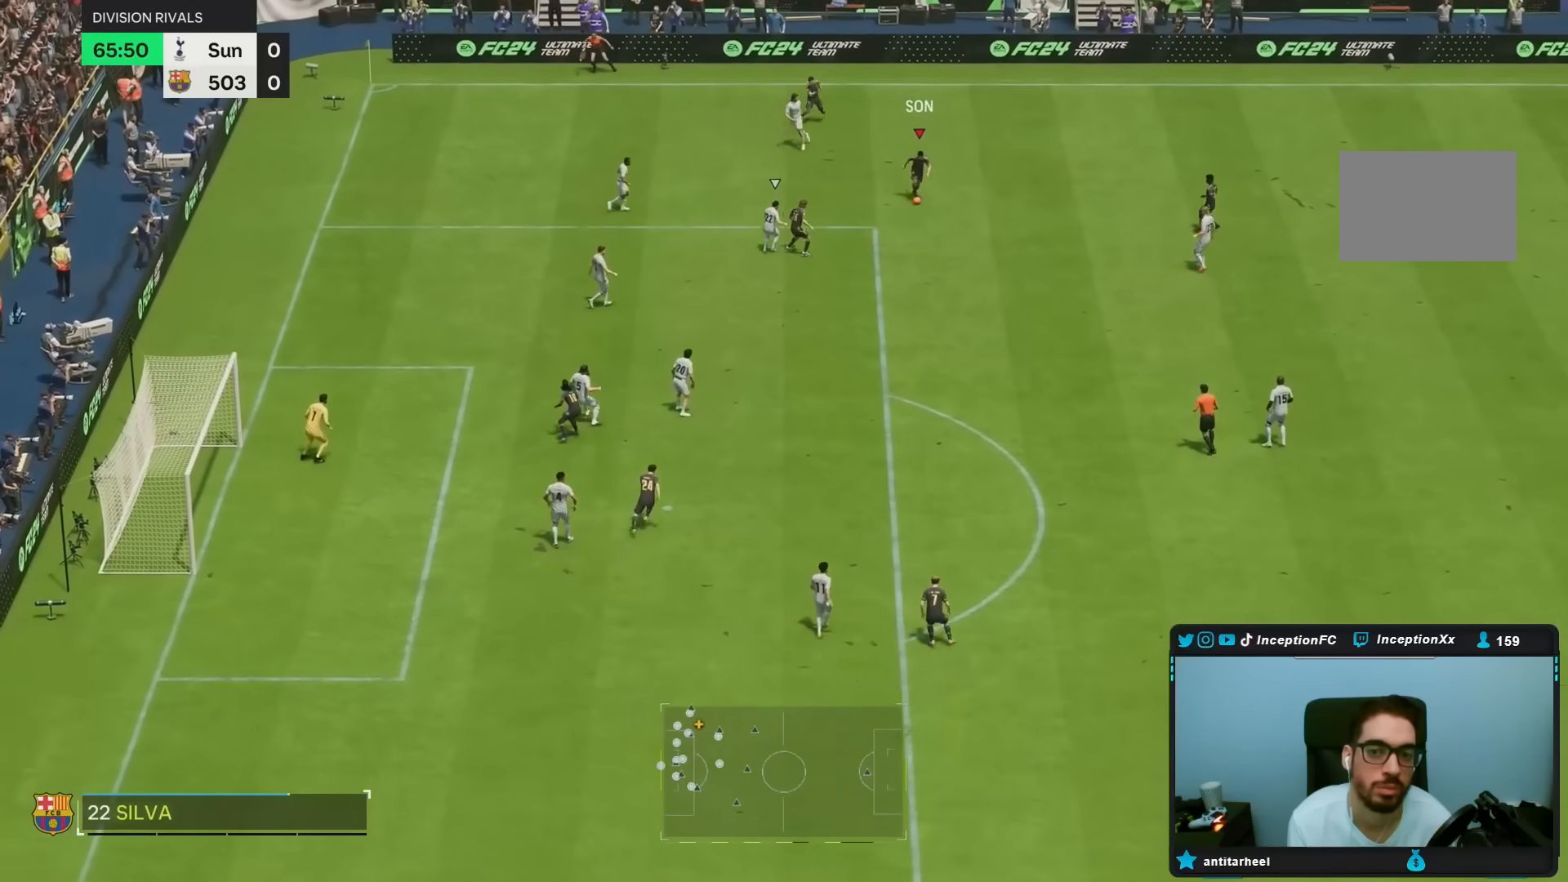
{"dt_ms": 500, "buttons": [], "left_stick": "center", "right_stick": "center", "events": [[83, "left_stick", "center"]]}
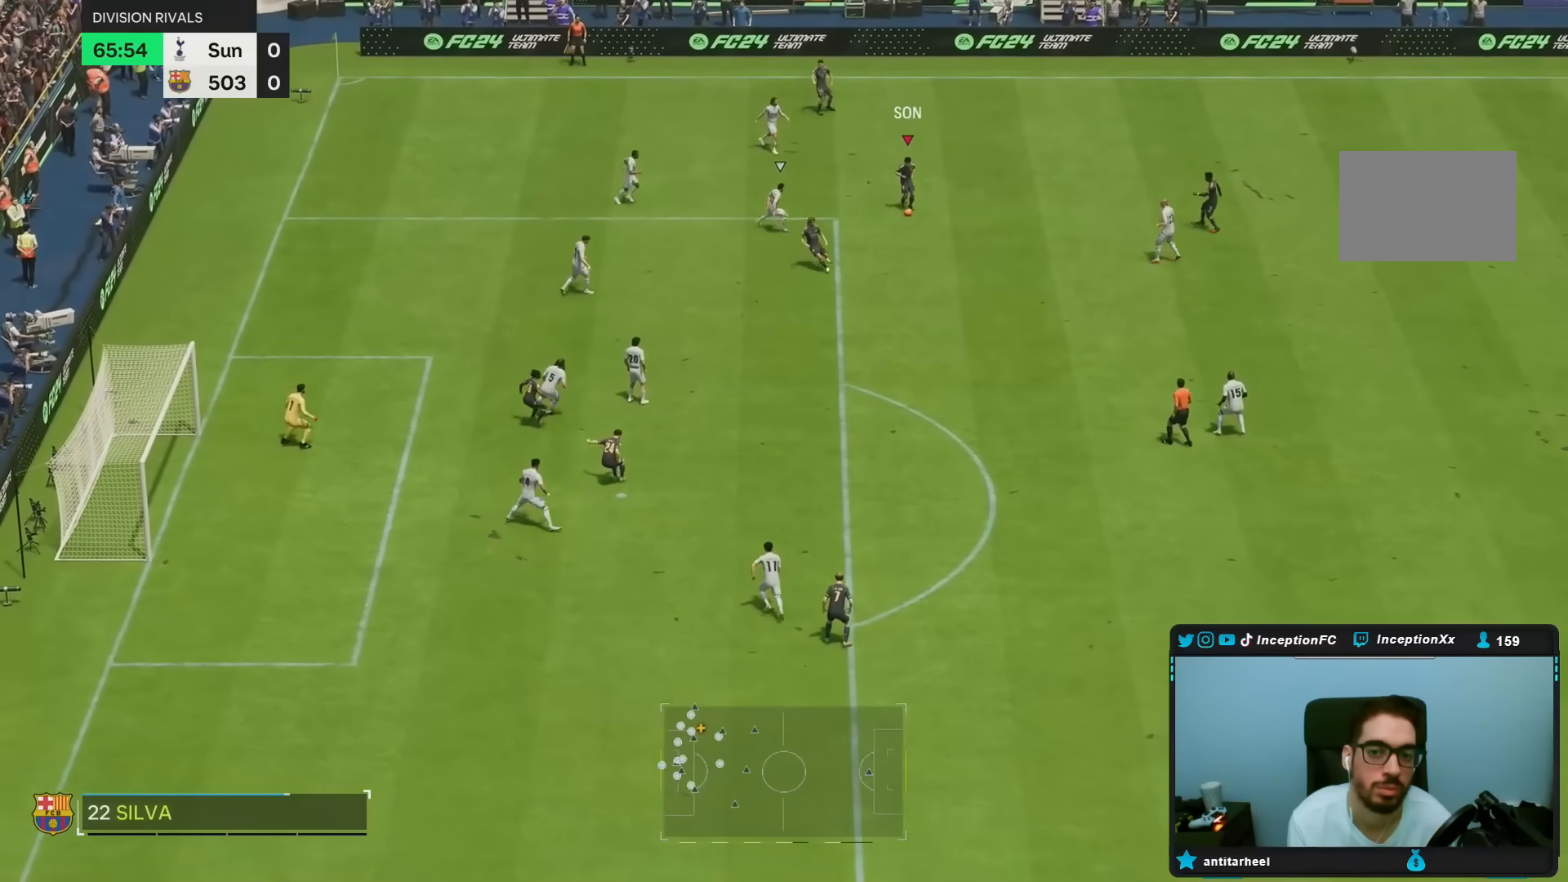
{"dt_ms": 500, "buttons": [], "left_stick": "left", "right_stick": "center", "events": [[167, "left_stick", "left"]]}
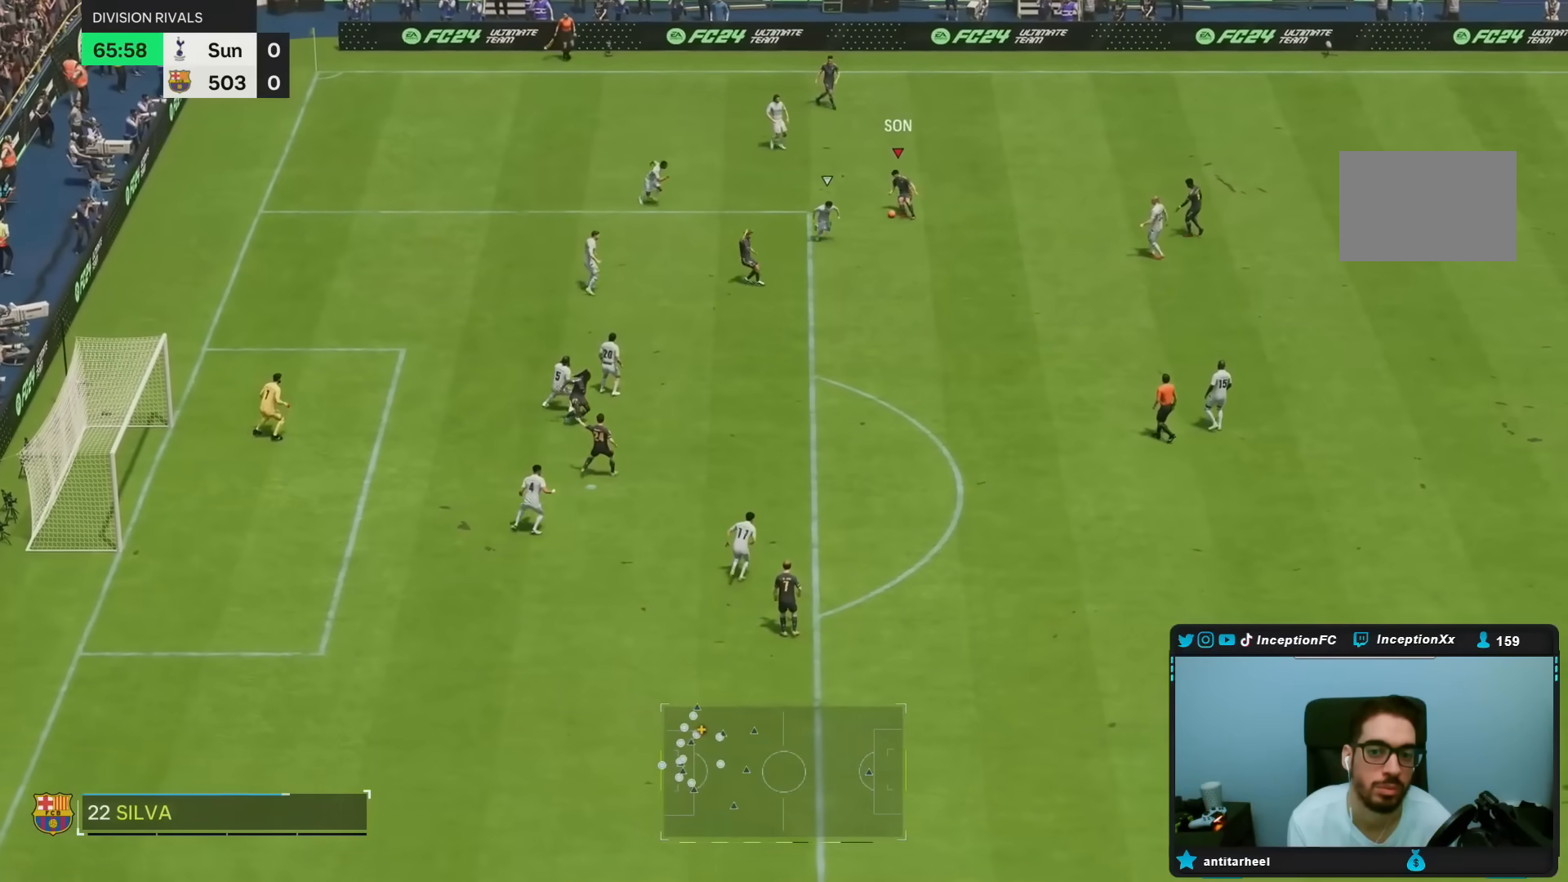
{"dt_ms": 500, "buttons": [], "left_stick": "down-right", "right_stick": "center", "events": [[167, "left_stick", "center"], [383, "left_stick", "down-right"]]}
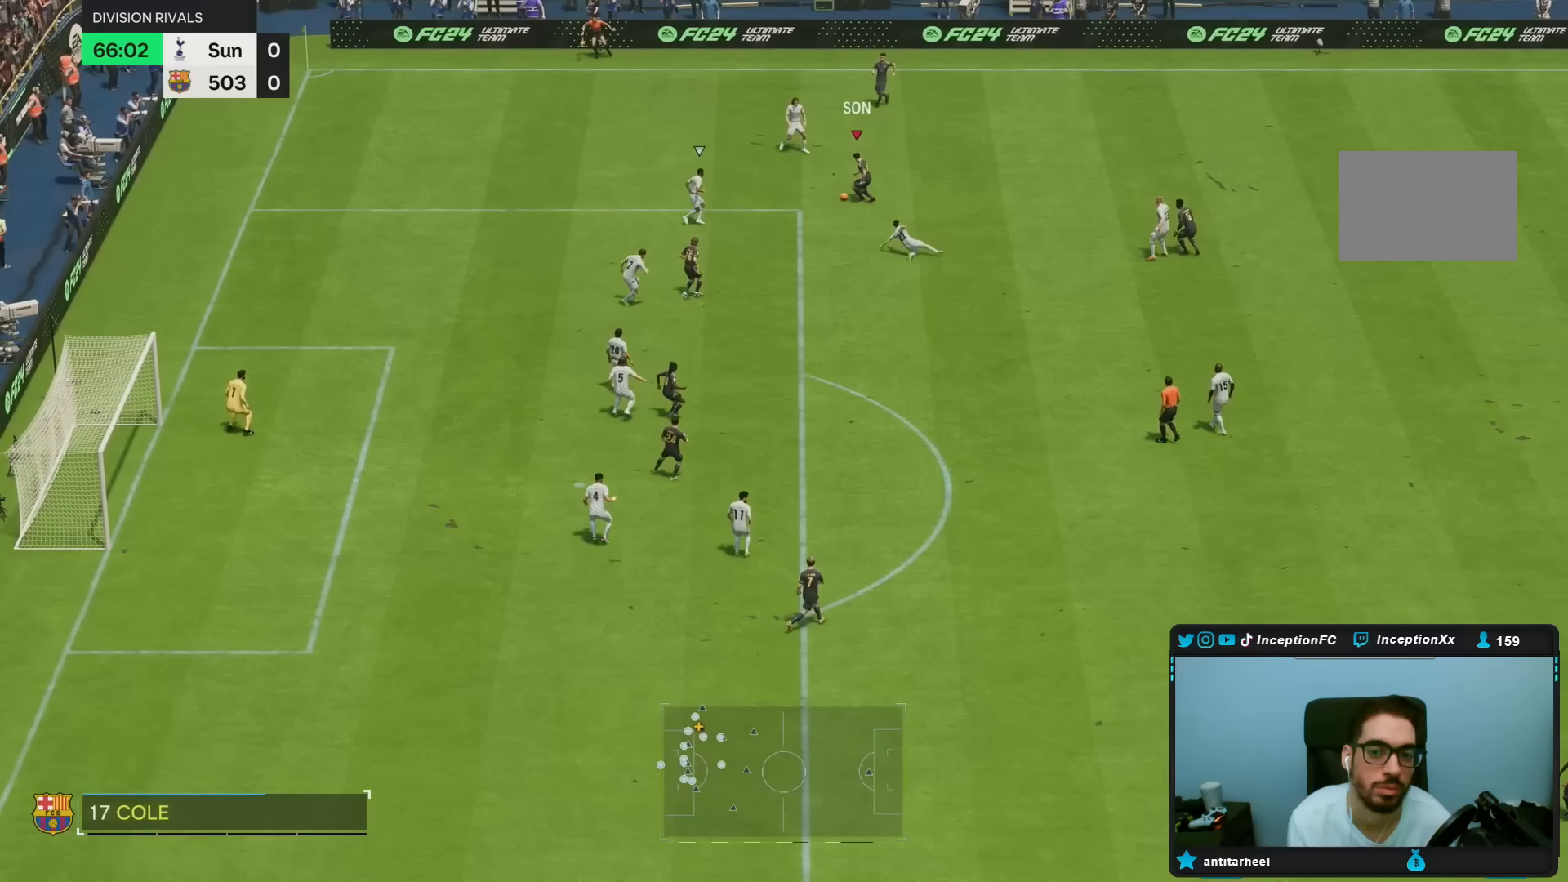
{"dt_ms": 500, "buttons": [], "left_stick": "down-right", "right_stick": "center", "events": []}
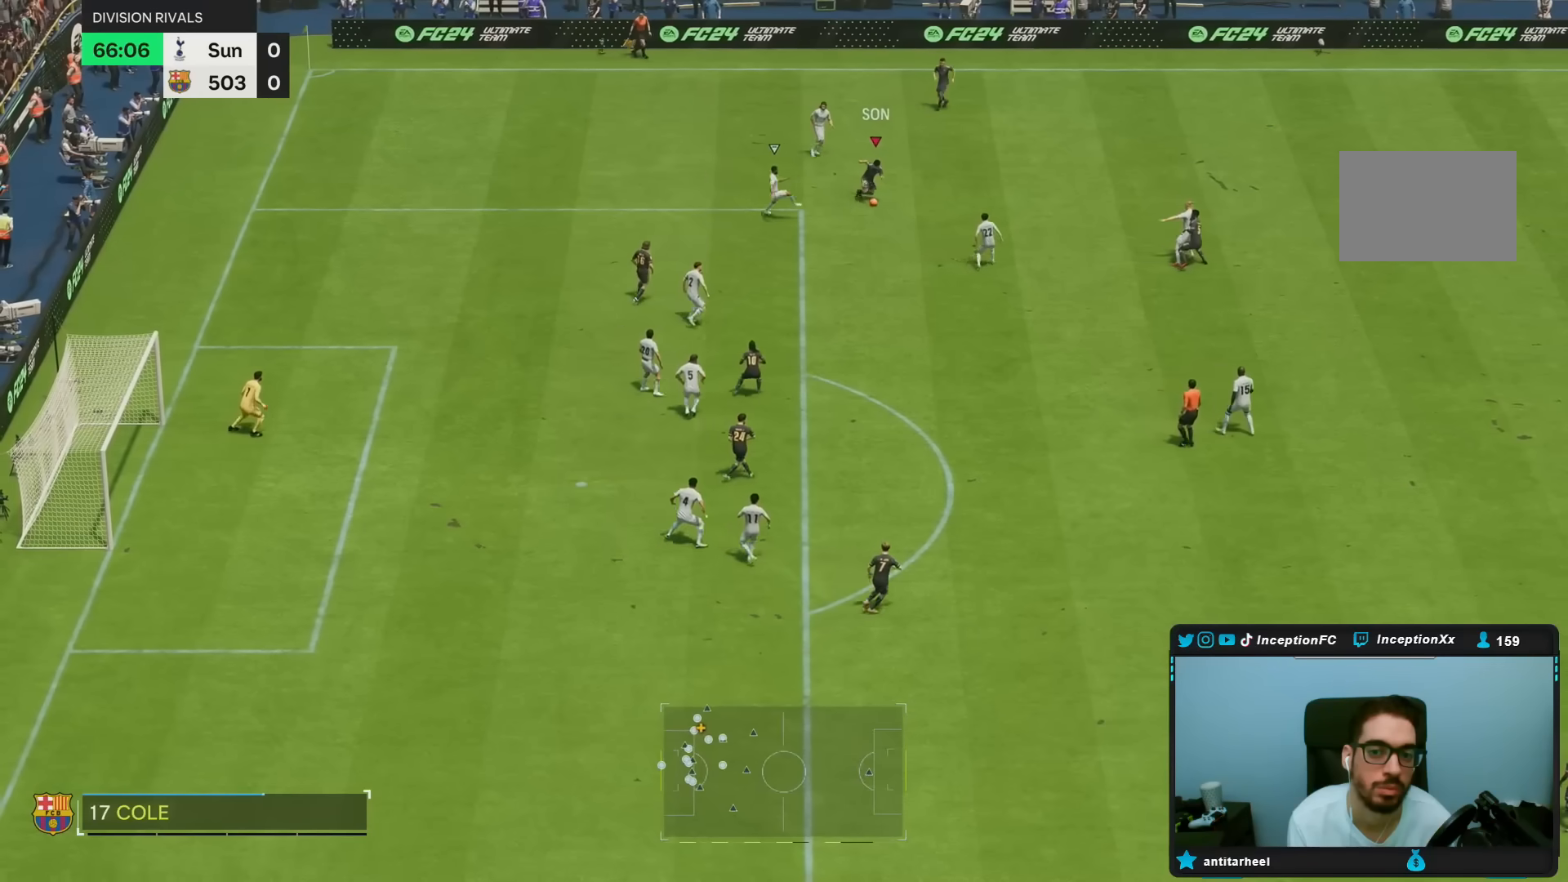
{"dt_ms": 500, "buttons": [], "left_stick": "right", "right_stick": "center", "events": [[100, "left_stick", "center"], [217, "left_stick", "right"]]}
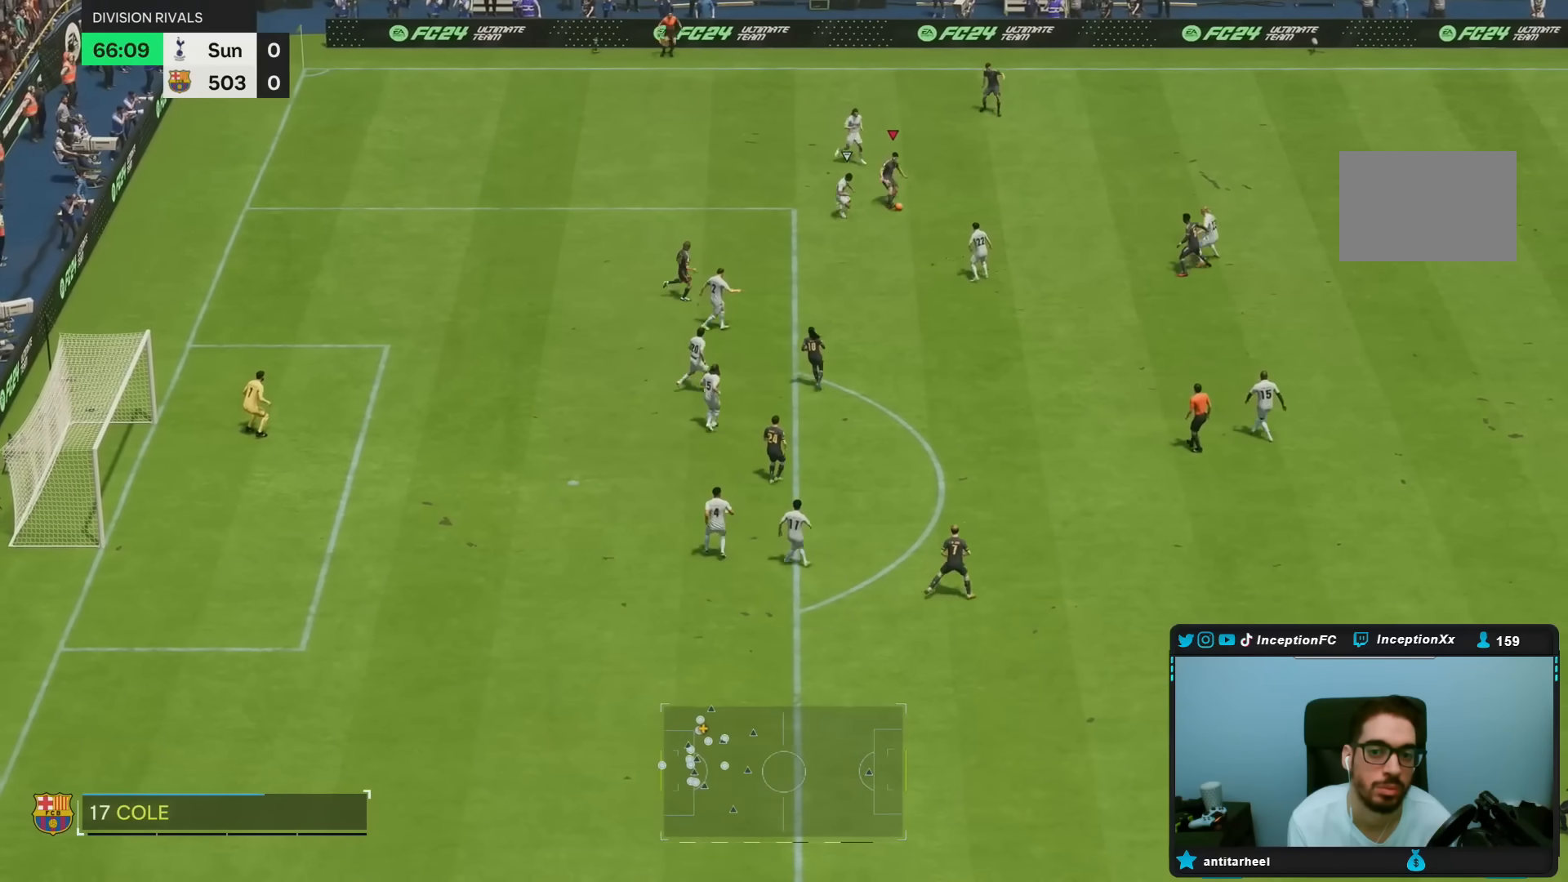
{"dt_ms": 500, "buttons": [], "left_stick": "down-left", "right_stick": "center", "events": [[33, "left_stick", "up"], [100, "left_stick", "left"], [500, "left_stick", "down-left"]]}
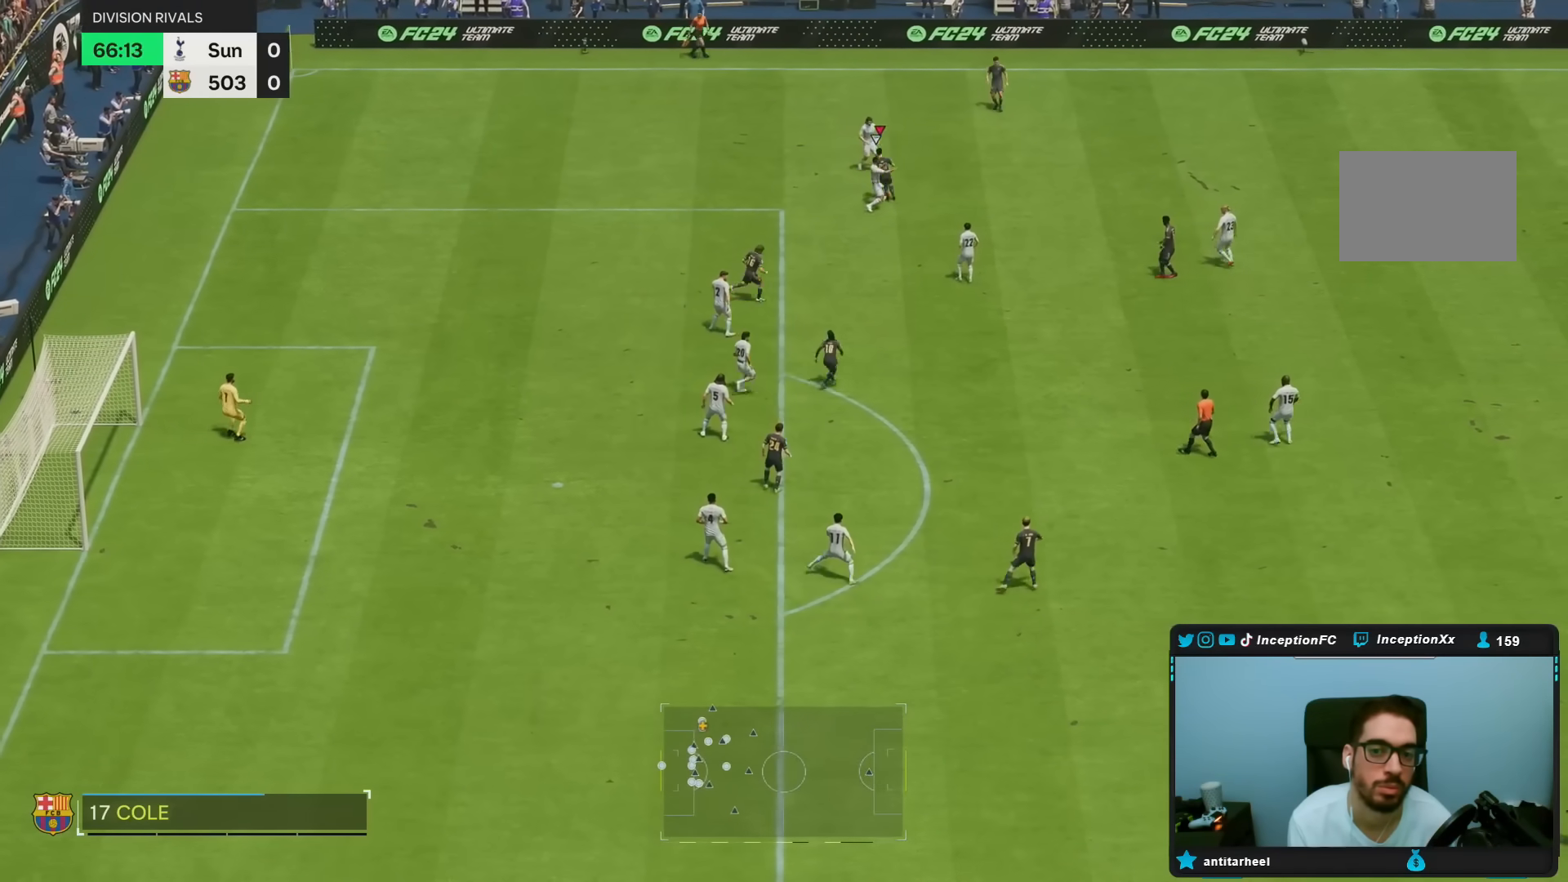
{"dt_ms": 1000, "buttons": ["R2"], "left_stick": "down", "right_stick": "center", "events": [[200, "R2", "down"], [667, "left_stick", "down"]]}
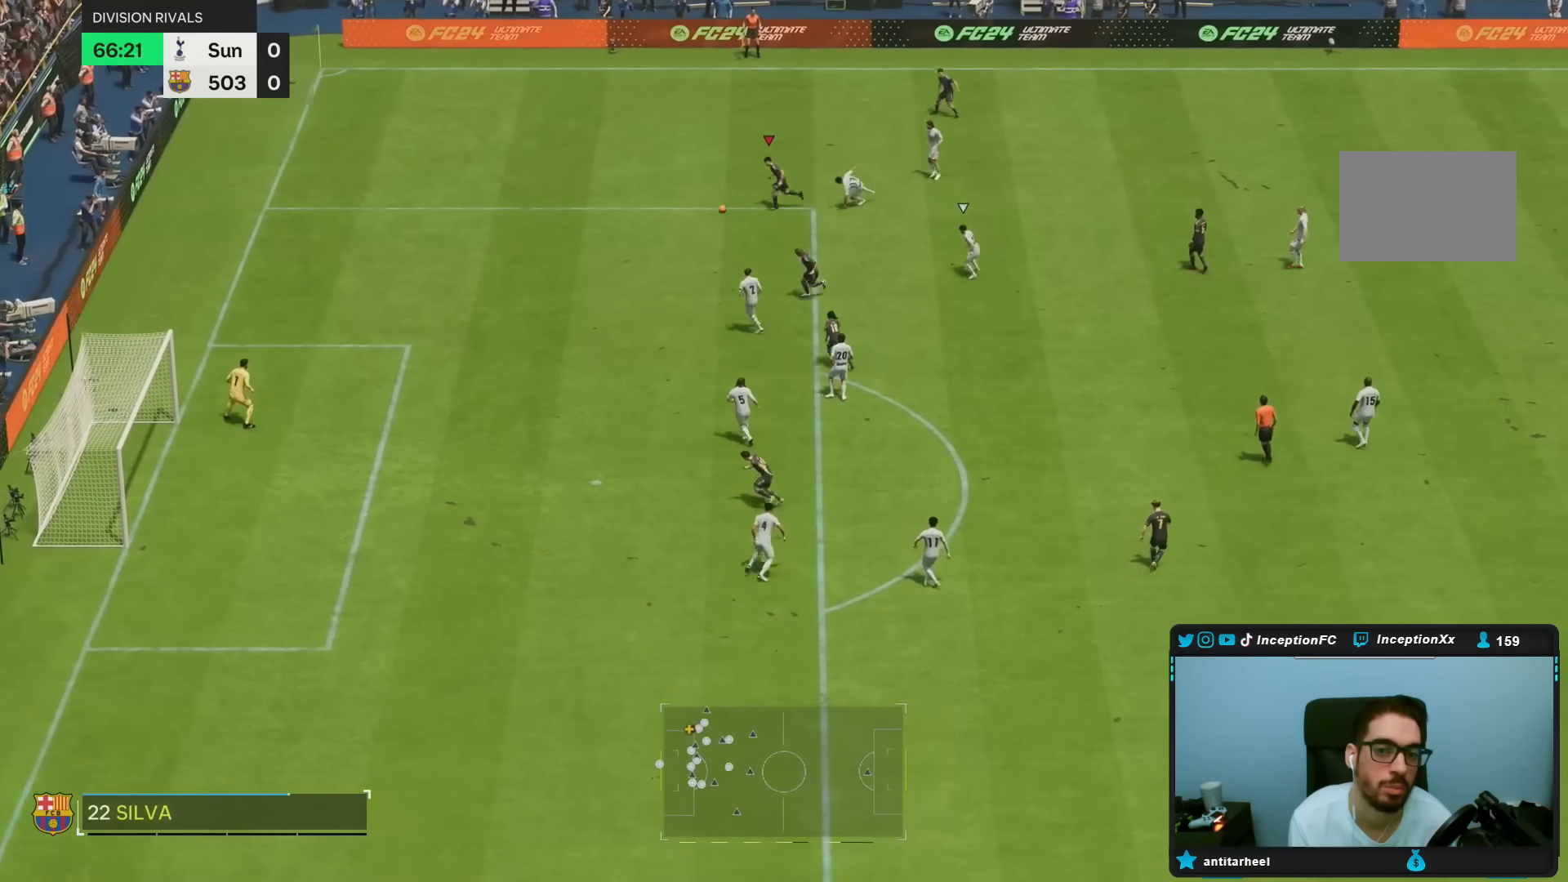
{"dt_ms": 500, "buttons": ["R1"], "left_stick": "down", "right_stick": "center", "events": [[150, "CROSS", "down"], [150, "R1", "down"], [167, "R2", "up"], [250, "CROSS", "up"]]}
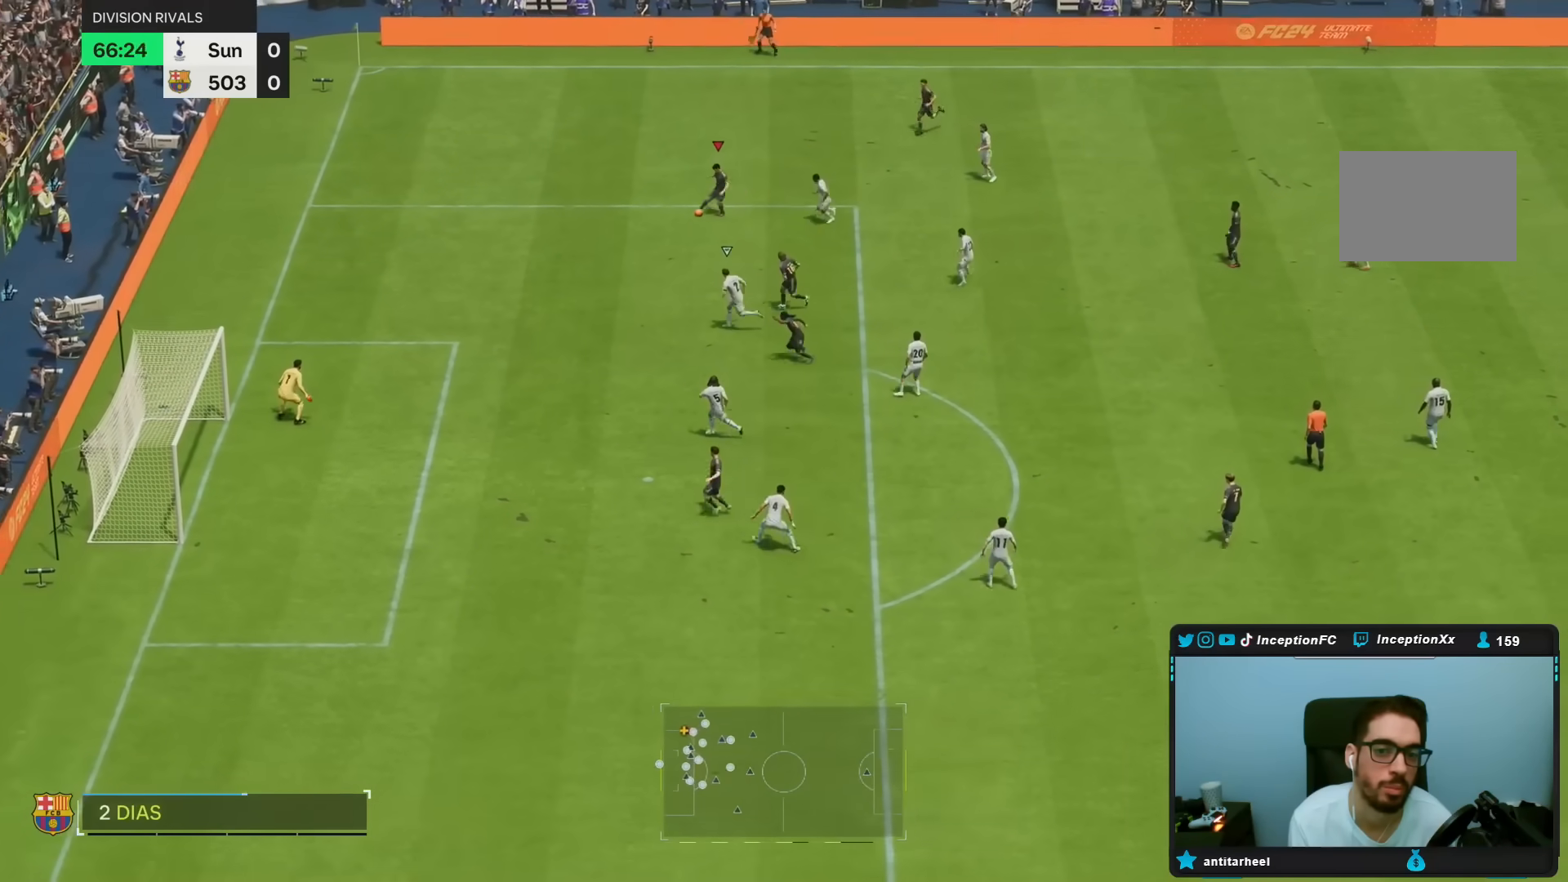
{"dt_ms": 500, "buttons": ["L2"], "left_stick": "down", "right_stick": "center", "events": [[17, "R1", "up"], [333, "L2", "down"]]}
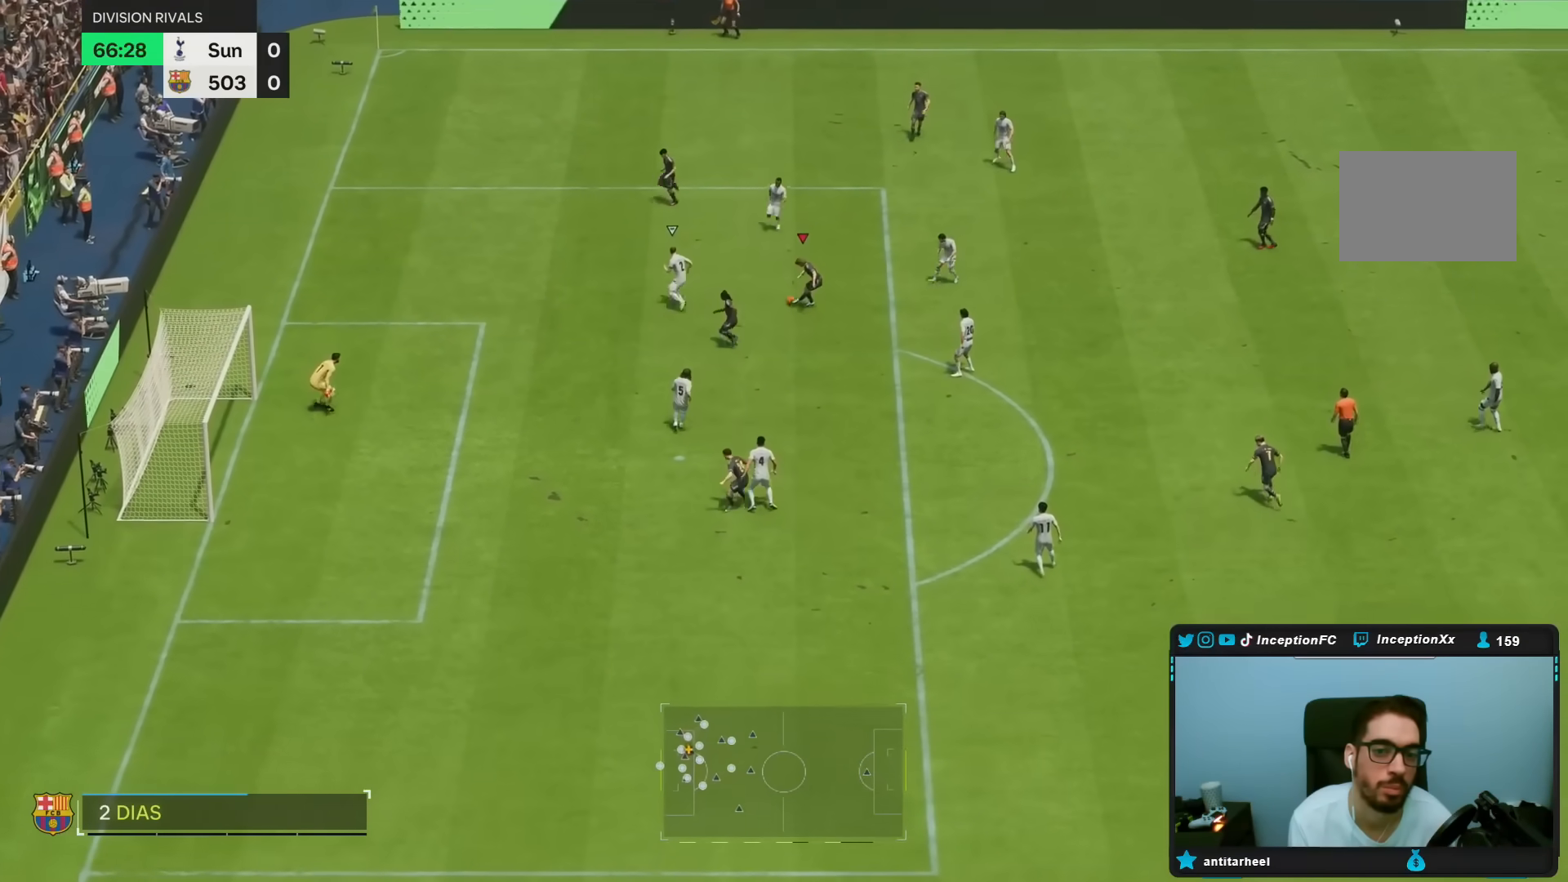
{"dt_ms": 500, "buttons": [], "left_stick": "down", "right_stick": "center", "events": [[117, "L2", "up"]]}
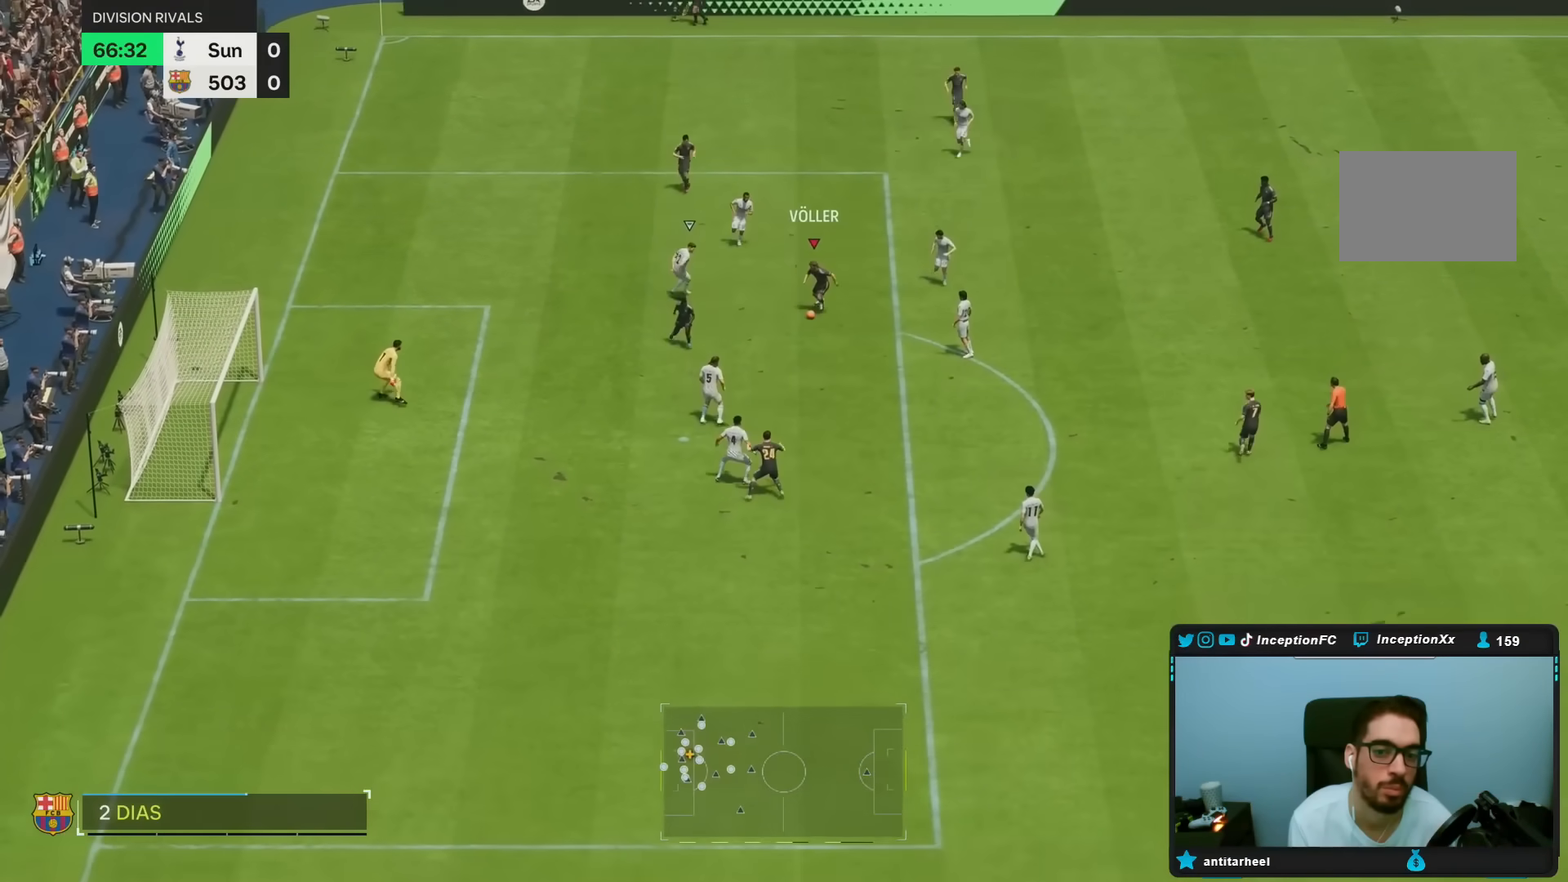
{"dt_ms": 500, "buttons": [], "left_stick": "up-left", "right_stick": "center", "events": [[200, "left_stick", "center"], [300, "left_stick", "up-left"]]}
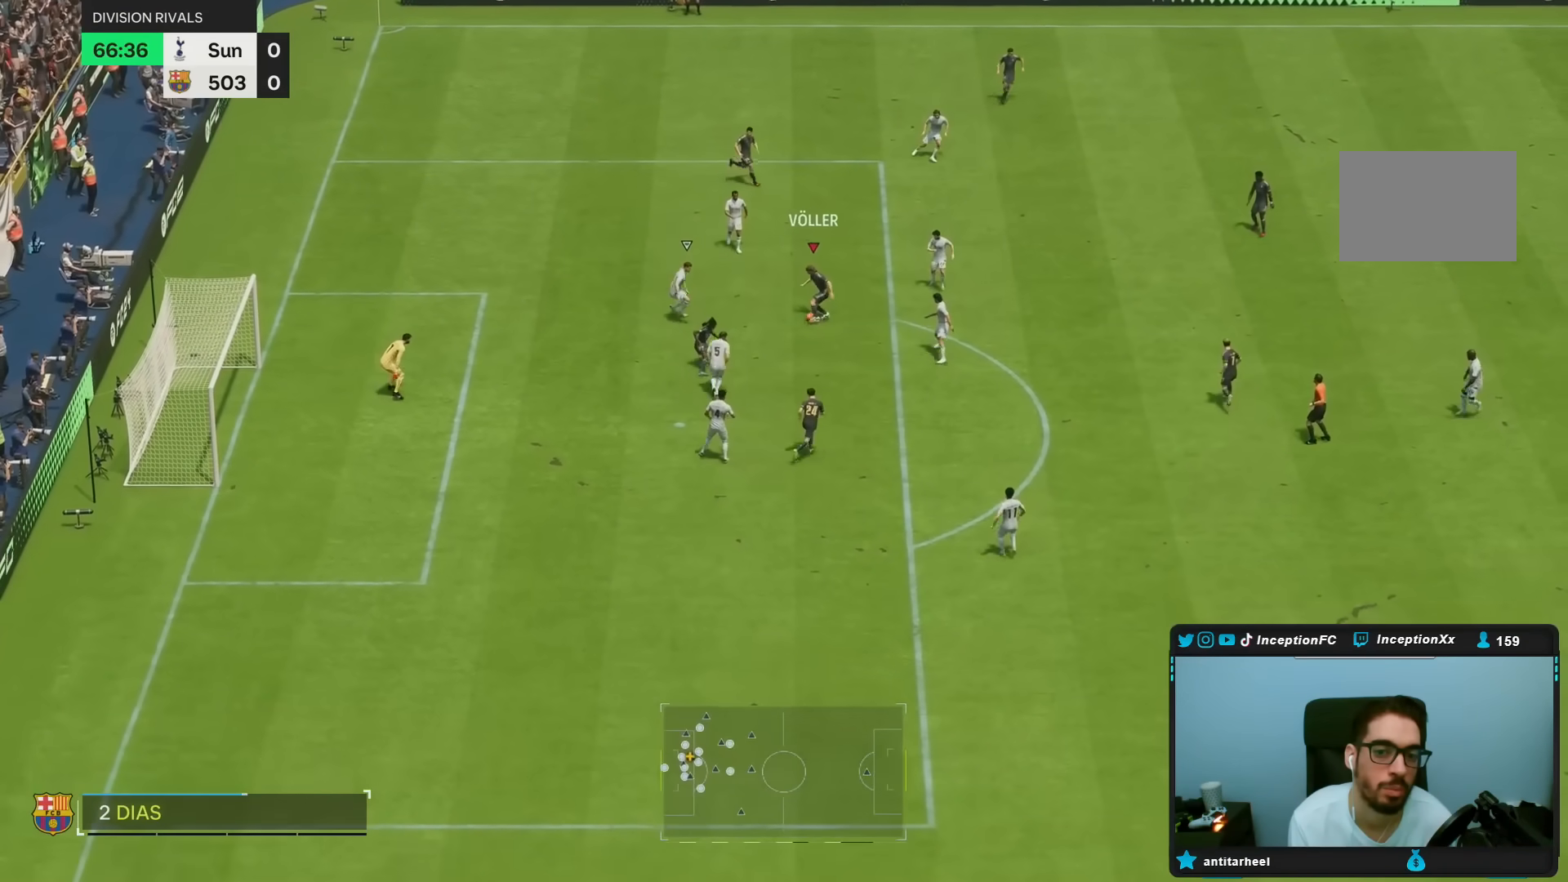
{"dt_ms": 500, "buttons": [], "left_stick": "down-left", "right_stick": "center", "events": [[133, "left_stick", "left"], [367, "left_stick", "down-left"]]}
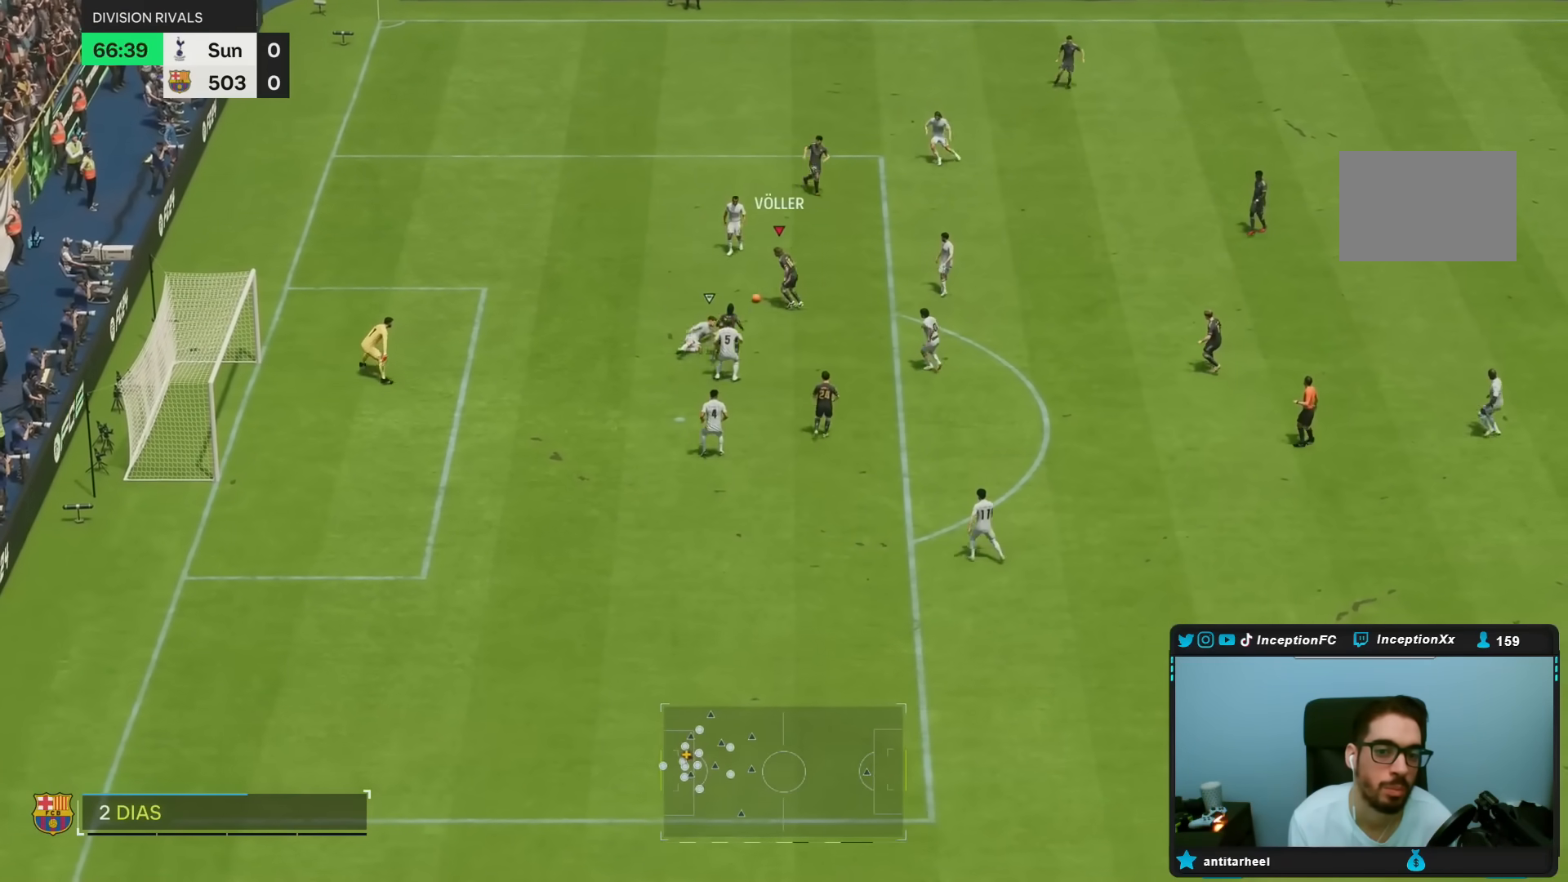
{"dt_ms": 500, "buttons": [], "left_stick": "down", "right_stick": "center", "events": [[83, "CIRCLE", "down"], [183, "left_stick", "down"], [283, "CIRCLE", "up"]]}
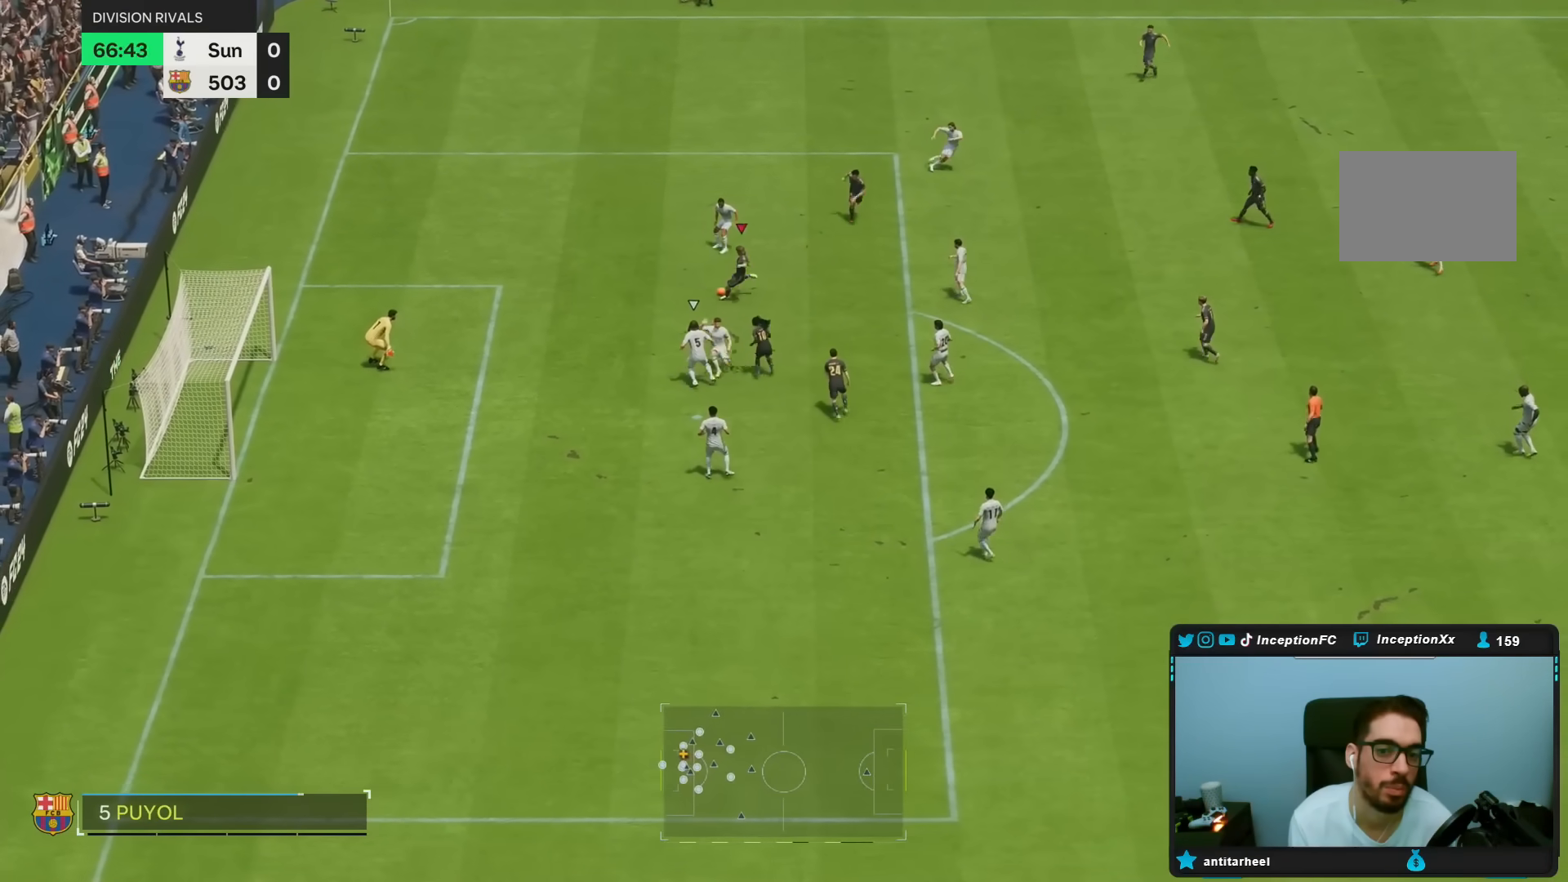
{"dt_ms": 500, "buttons": [], "left_stick": "center", "right_stick": "center"}
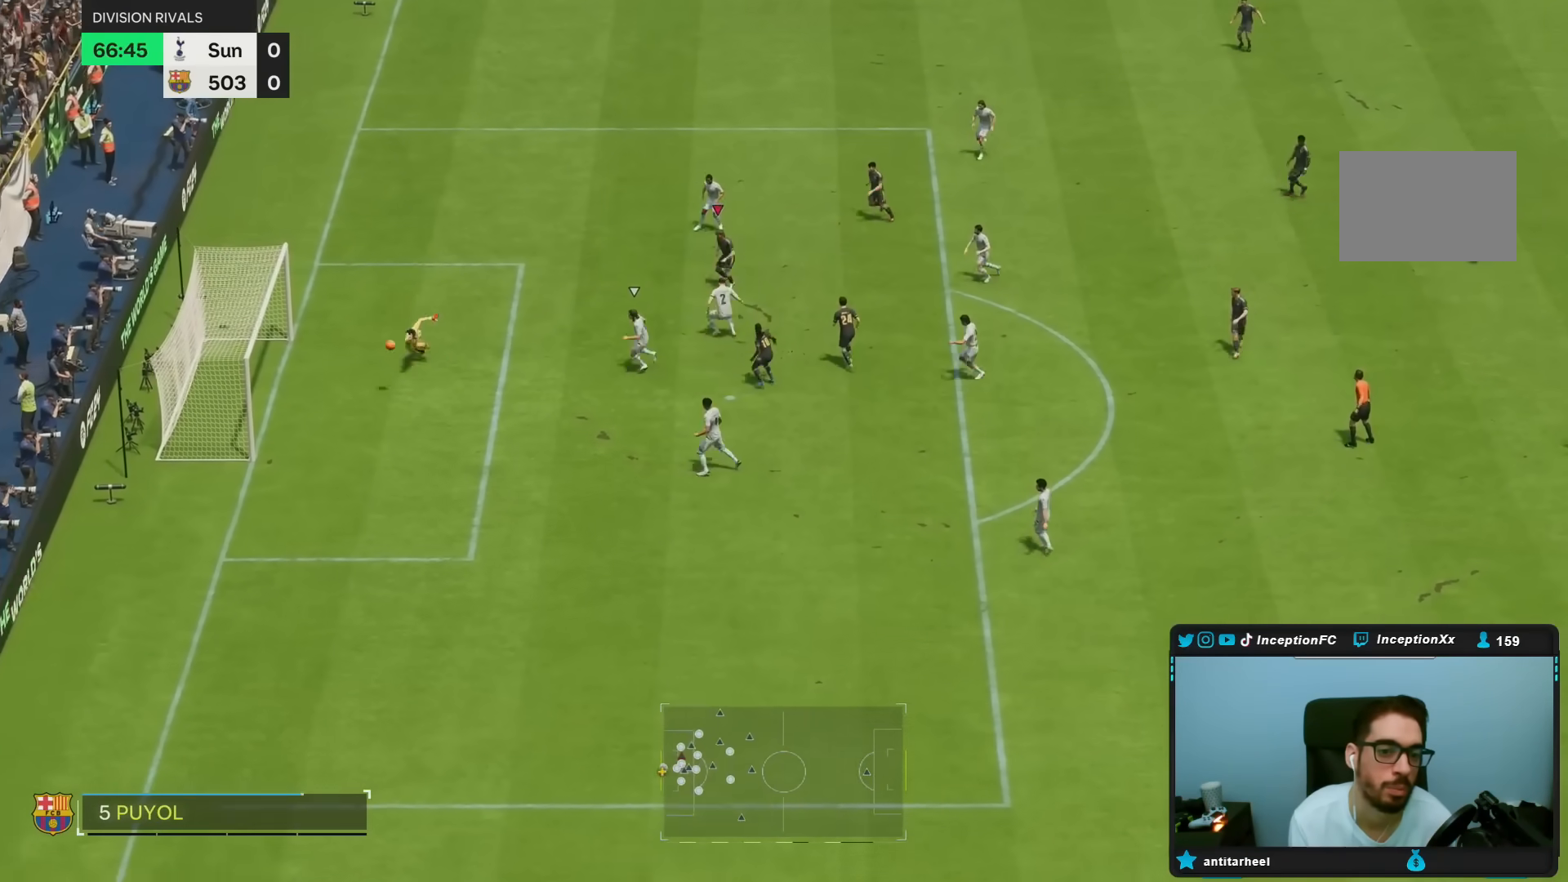
{"dt_ms": 500, "buttons": [], "left_stick": "center", "right_stick": "center", "events": []}